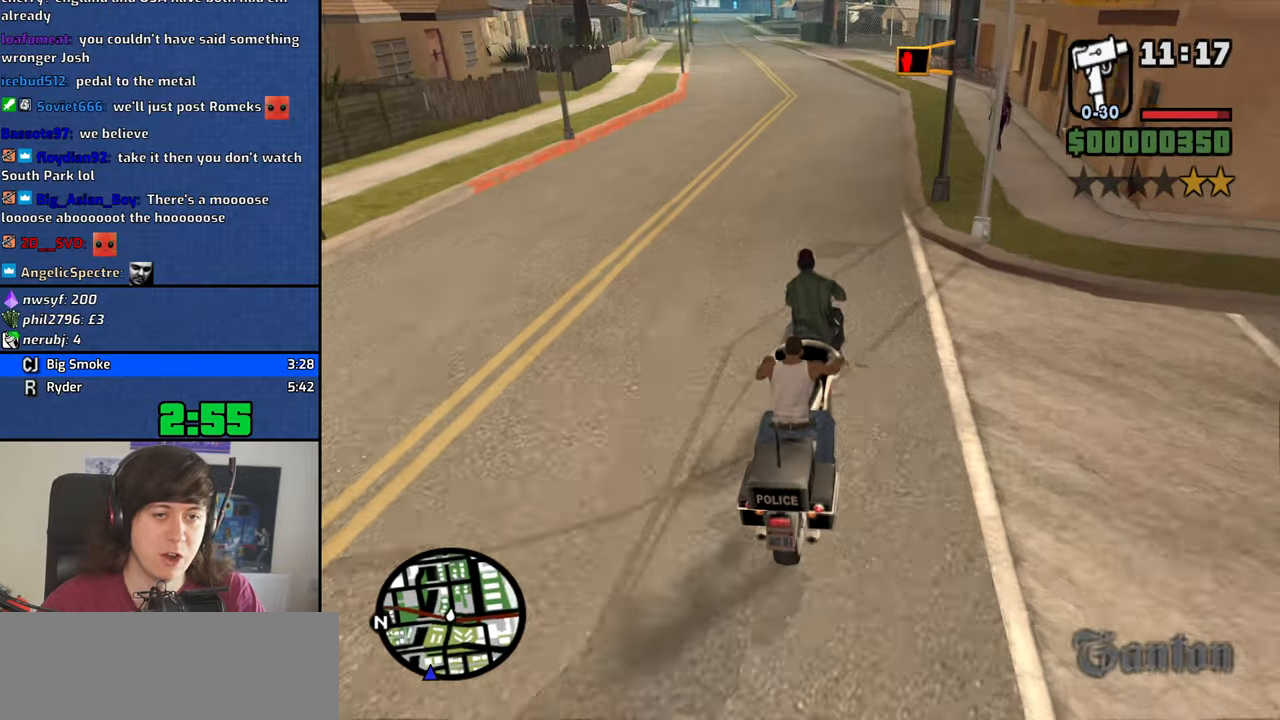
Gameplay with keyboard and mouse; each line is a JSON object with the keys and mouse buttons held at the frame after it. "events" lists presses ("down") and releases ("up") of "1", "2", "3", "4", "5", "6", "8", "a", "alt", "b", "c", "ctrl", "d", "down", "e", "escape", "f", "f1", "f2", "f3", "g", "h", "left", "n", "num2", "q", "r", "right", "s", "shift", "space", "t", "tab", "up", "v", "w", "x", "z", "mouse_left", "mouse_middle", "mouse_right" and "mouse_wheel_down" between this image and that frame as [ms after this image, input, new state], when the widget could be followed in between. "mouse_left", "mouse_middle", "mouse_right", "mouse_wheel_down" = the "left", "middle", "right", "wheel_down" buttons of the "mouse" list. No other keys are recorded. Mouse movement is not recorded. Not read: other_keys y.
{"keys": ["w"], "mouse": [], "events": [[83, "d", "down"], [133, "d", "up"], [133, "w", "up"], [366, "w", "down"]]}
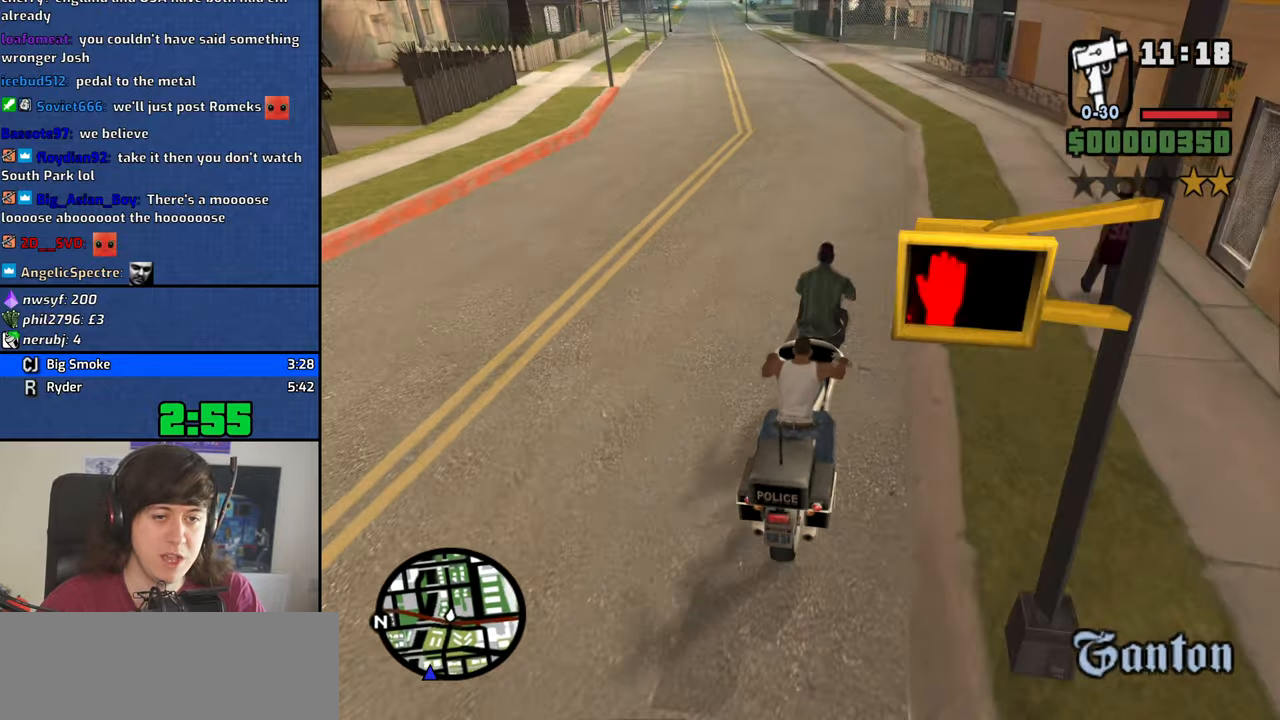
{"keys": [], "mouse": [], "events": [[16, "w", "up"], [200, "a", "down"], [333, "a", "up"]]}
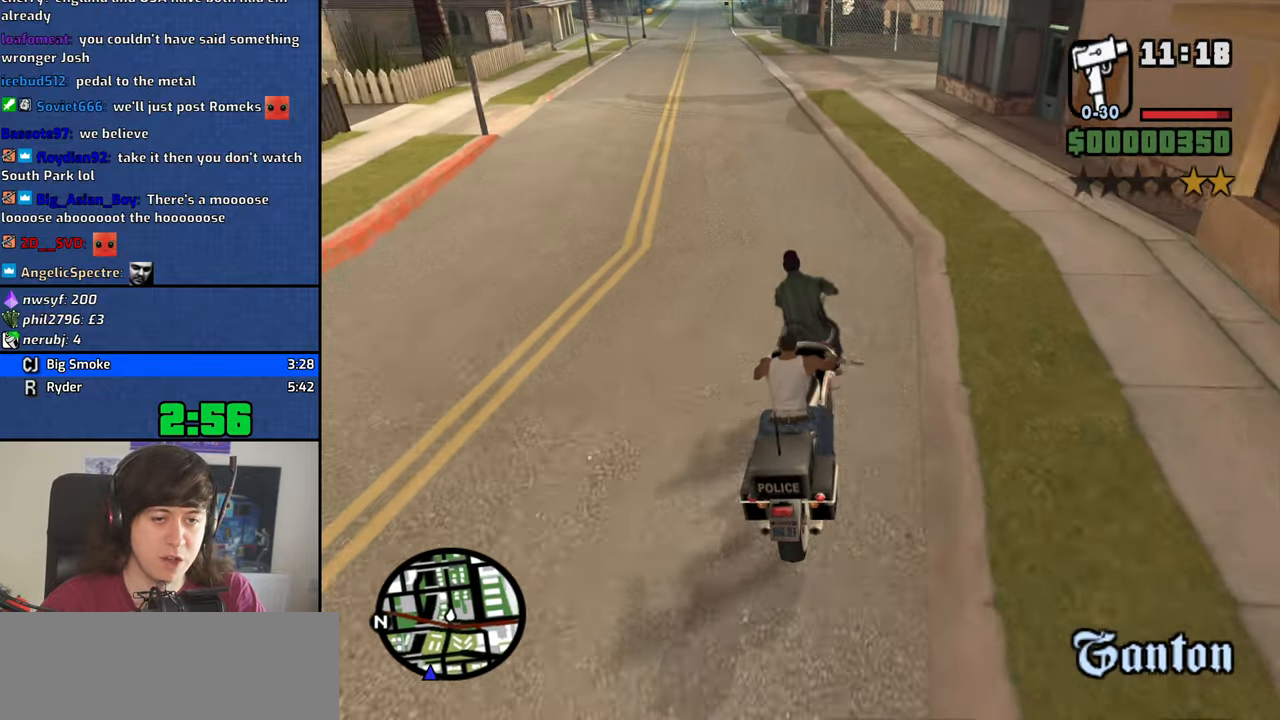
{"keys": [], "mouse": [], "events": [[66, "a", "down"], [116, "w", "down"], [266, "a", "up"], [300, "w", "up"]]}
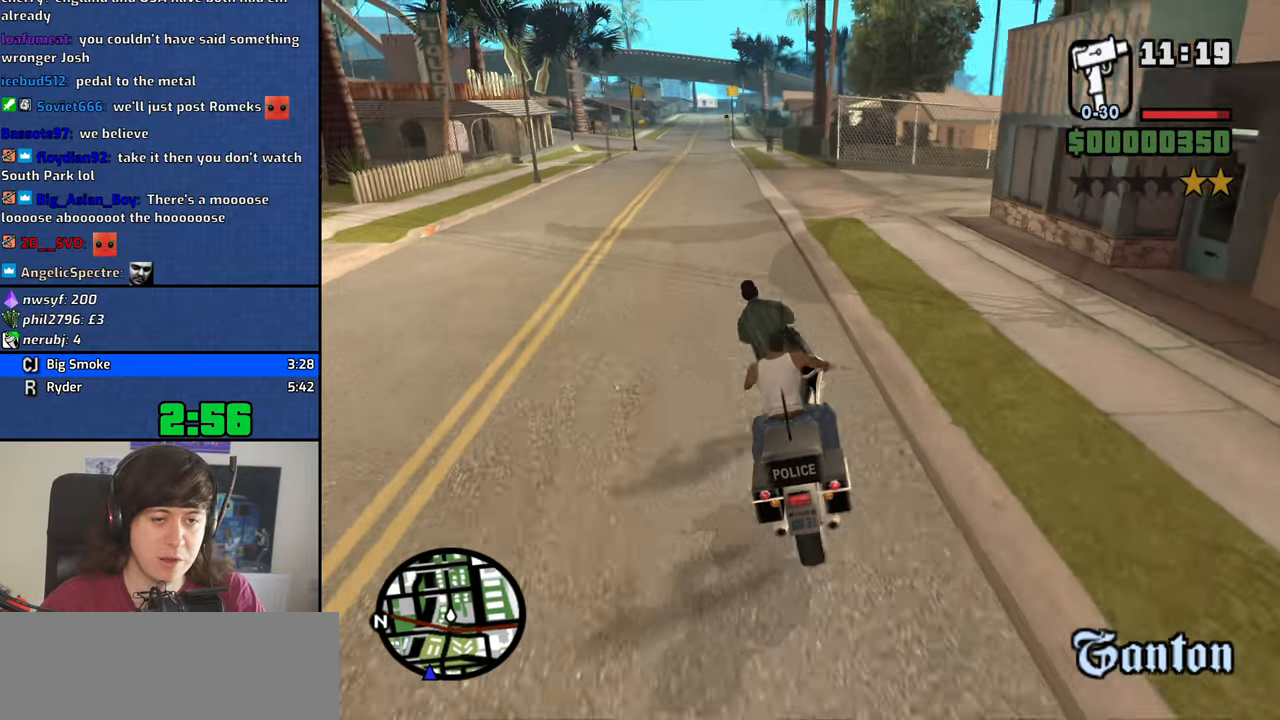
{"keys": ["w"], "mouse": [], "events": [[33, "a", "down"], [33, "w", "down"], [233, "a", "up"], [316, "w", "up"], [466, "w", "down"]]}
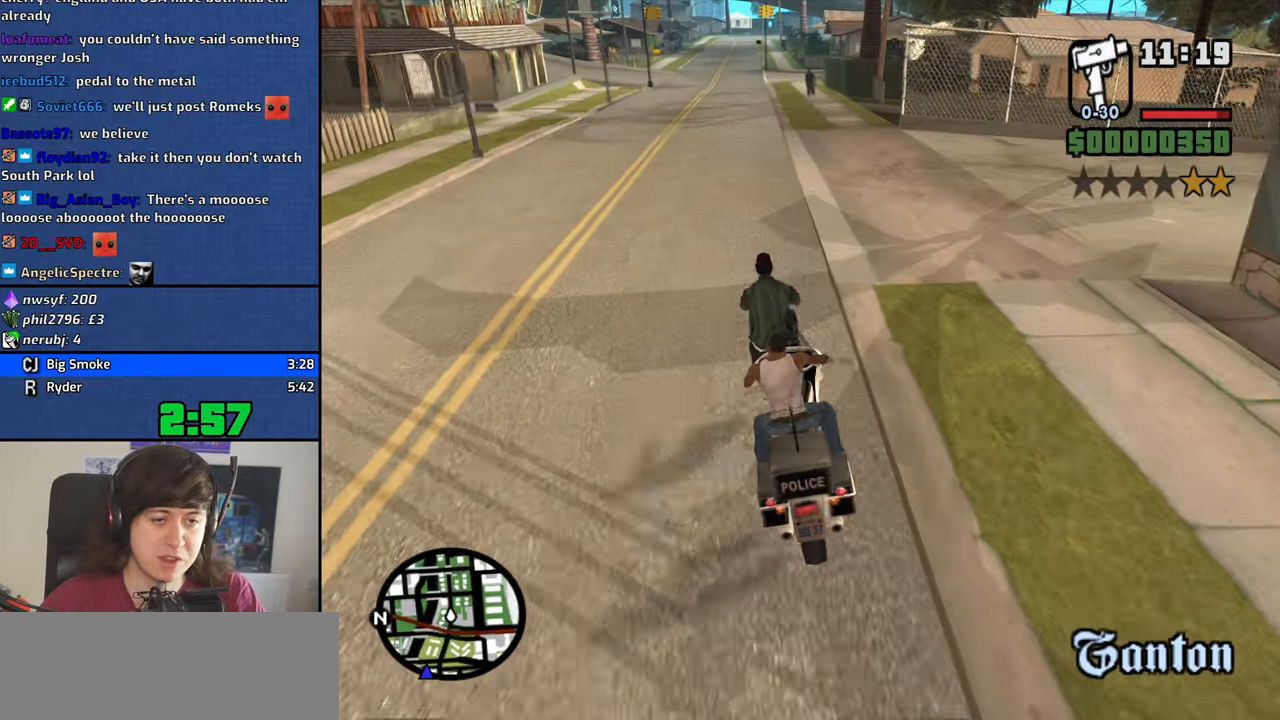
{"keys": ["w"], "mouse": [], "events": [[150, "a", "down"], [250, "a", "up"], [250, "w", "up"], [383, "w", "down"]]}
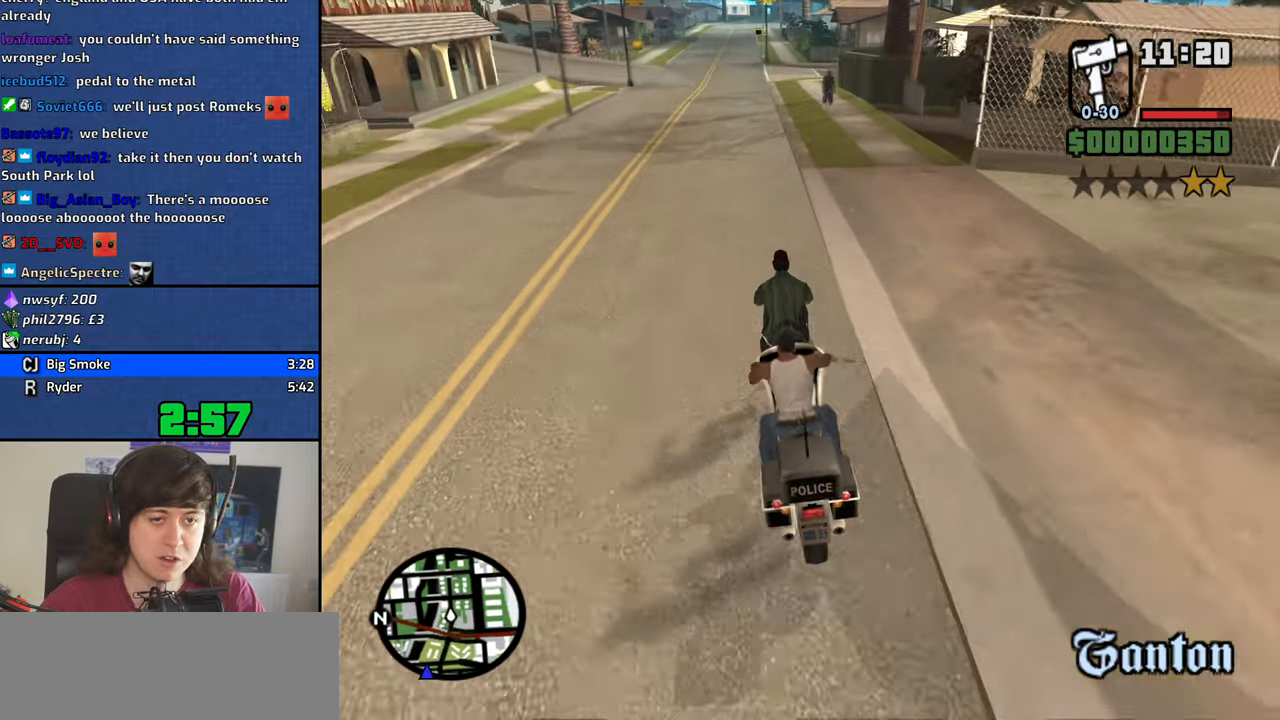
{"keys": ["w"], "mouse": [], "events": [[33, "d", "down"], [66, "d", "up"]]}
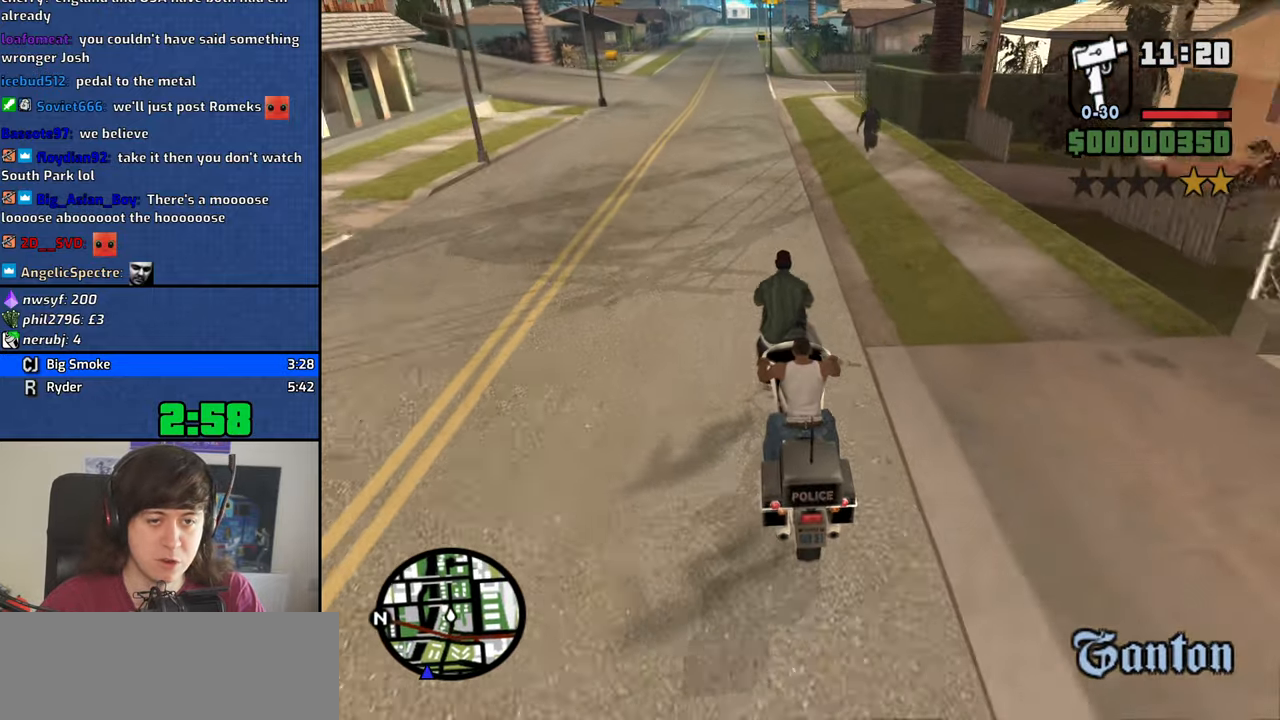
{"keys": ["2", "a", "w"], "mouse": [], "events": [[133, "w", "up"], [233, "s", "down"], [266, "a", "down"], [316, "s", "up"], [467, "2", "down"], [467, "w", "down"]]}
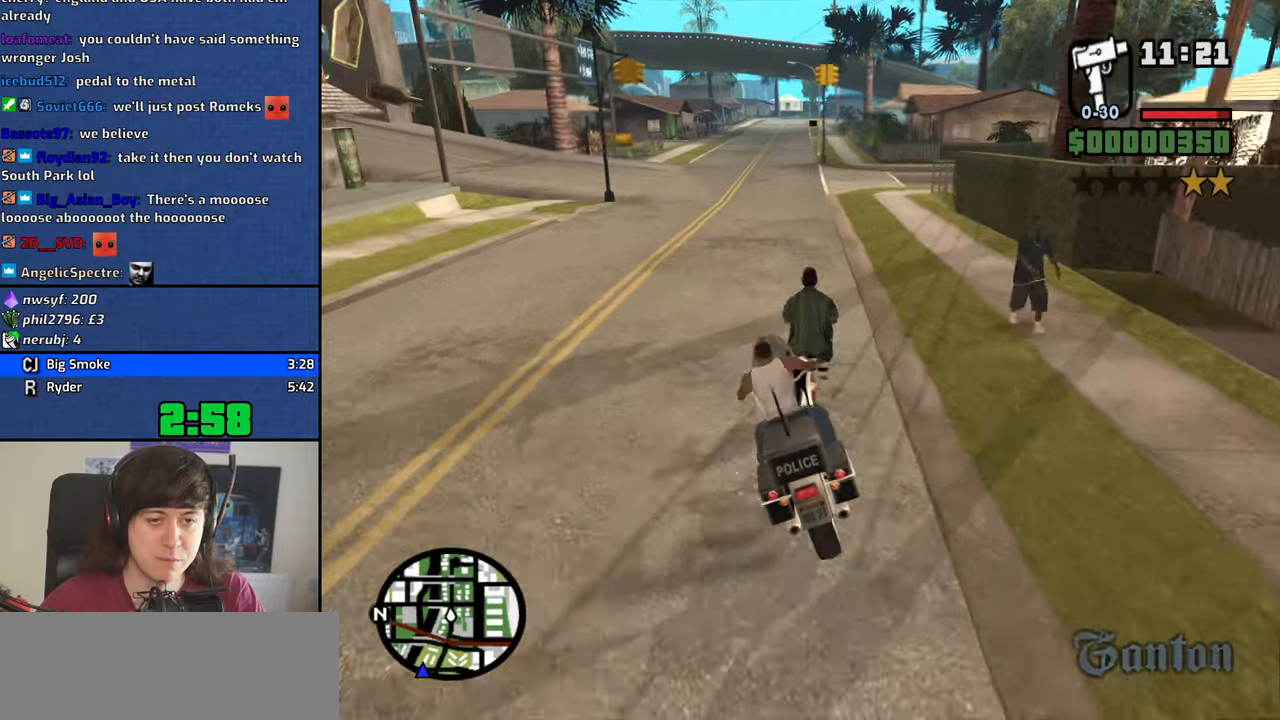
{"keys": ["w"], "mouse": [], "events": [[17, "a", "up"], [50, "2", "up"], [150, "2", "down"], [200, "d", "down"], [250, "2", "up"], [333, "2", "down"], [433, "2", "up"], [483, "d", "up"]]}
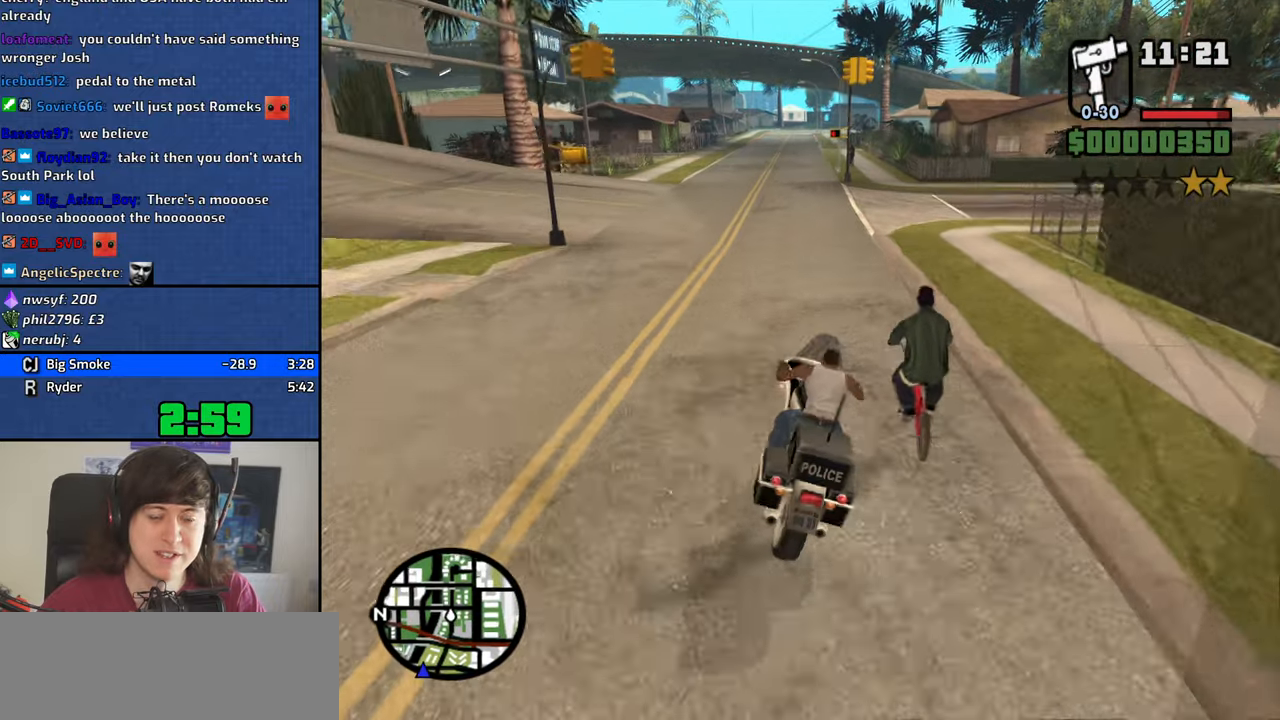
{"keys": ["2", "w"], "mouse": [], "events": [[17, "2", "down"], [167, "2", "up"], [217, "2", "down"], [350, "2", "up"], [400, "2", "down"]]}
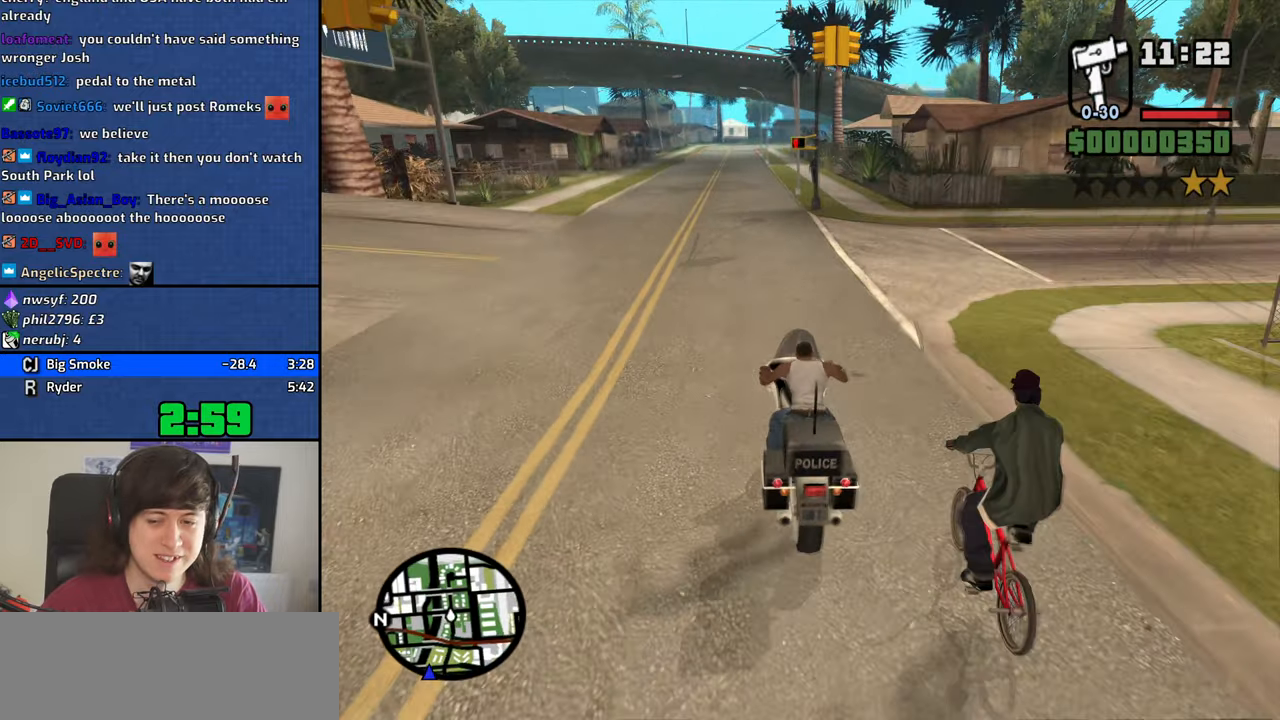
{"keys": ["w"], "mouse": [], "events": [[33, "2", "up"], [83, "2", "down"], [233, "2", "up"], [317, "2", "down"], [417, "2", "up"]]}
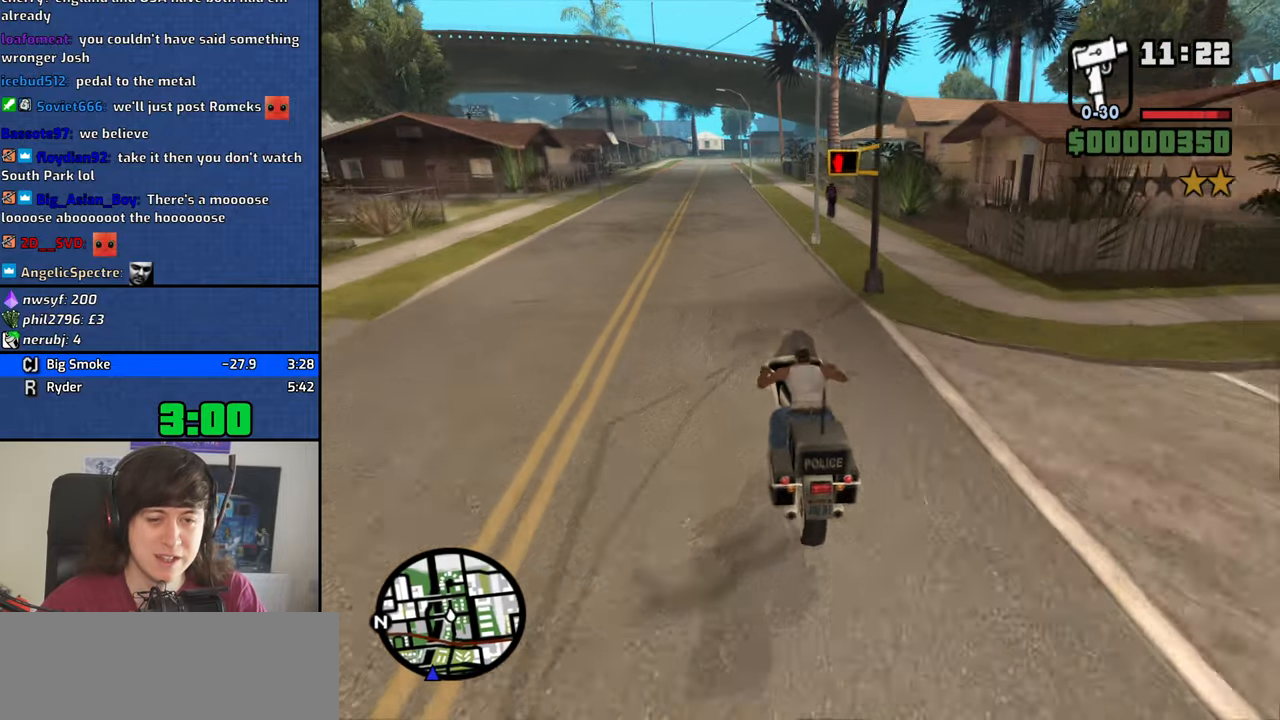
{"keys": ["w"], "mouse": [], "events": [[17, "2", "down"], [100, "2", "up"], [200, "2", "down"], [283, "2", "up"], [383, "2", "down"], [483, "2", "up"]]}
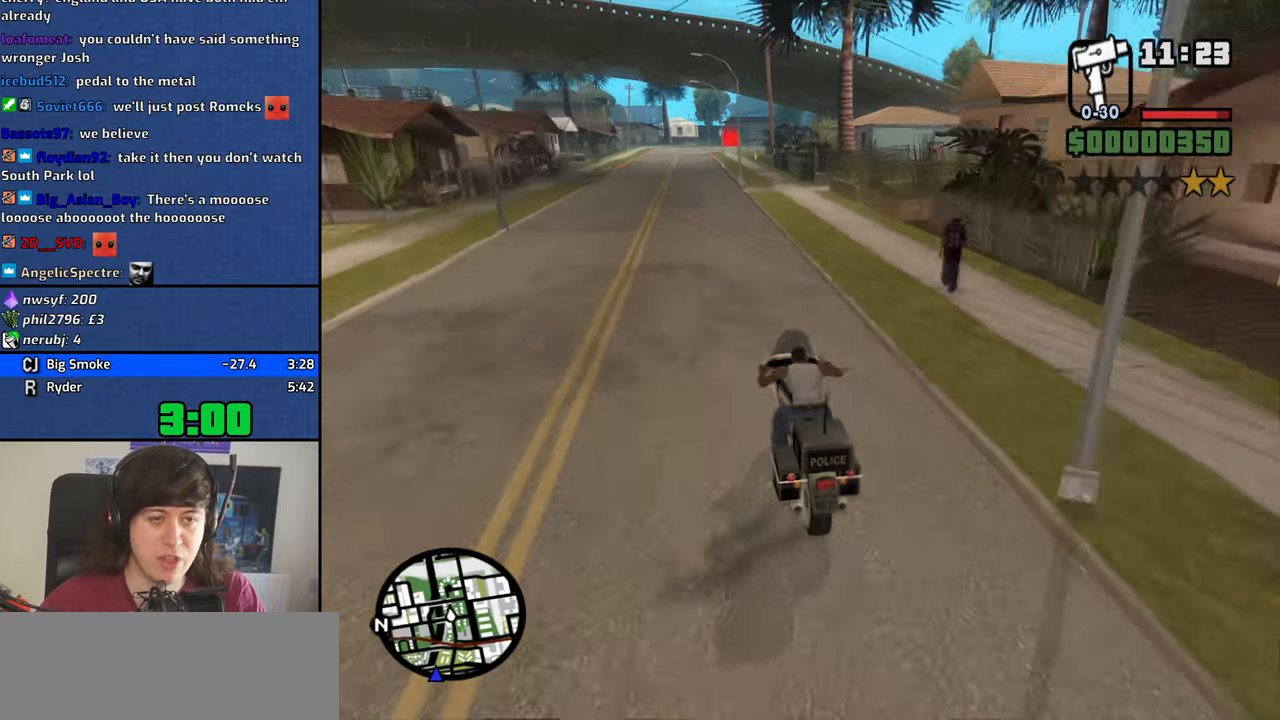
{"keys": ["2", "w"], "mouse": [], "events": [[67, "2", "down"], [167, "2", "up"], [267, "2", "down"], [400, "2", "up"], [500, "2", "down"]]}
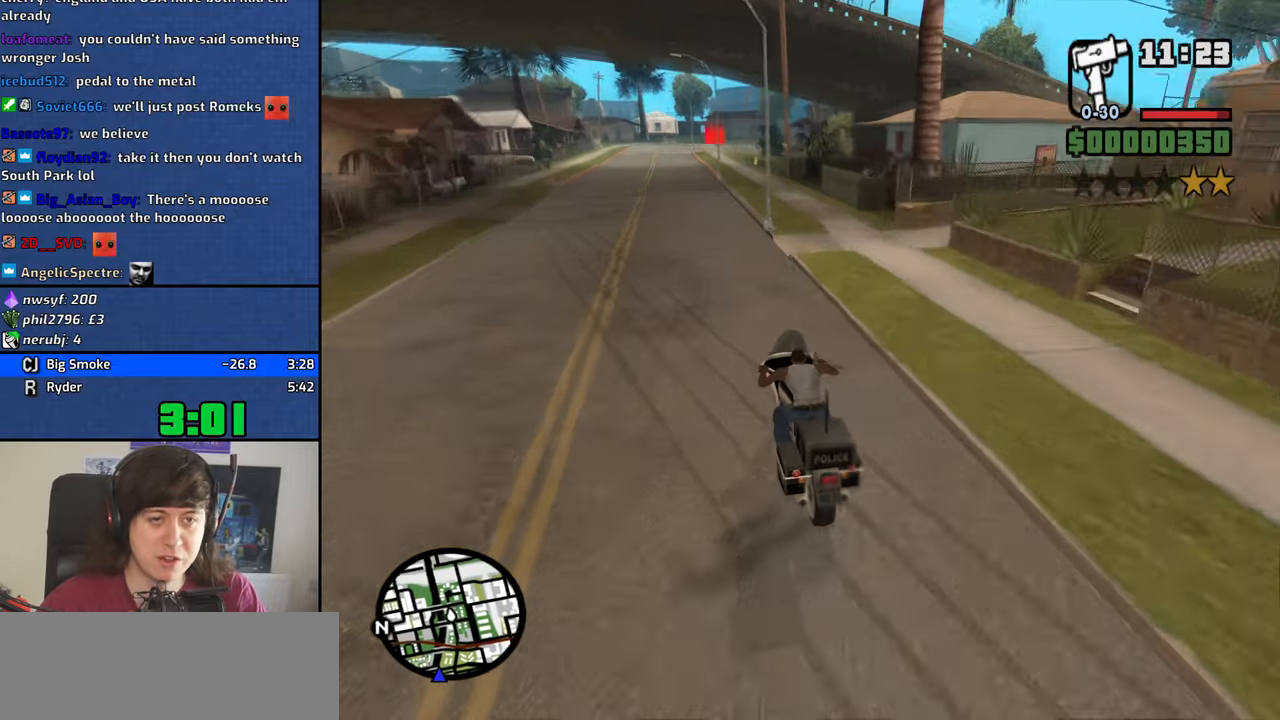
{"keys": ["w"], "mouse": [], "events": [[83, "2", "up"], [183, "2", "down"], [267, "2", "up"], [367, "2", "down"], [467, "2", "up"]]}
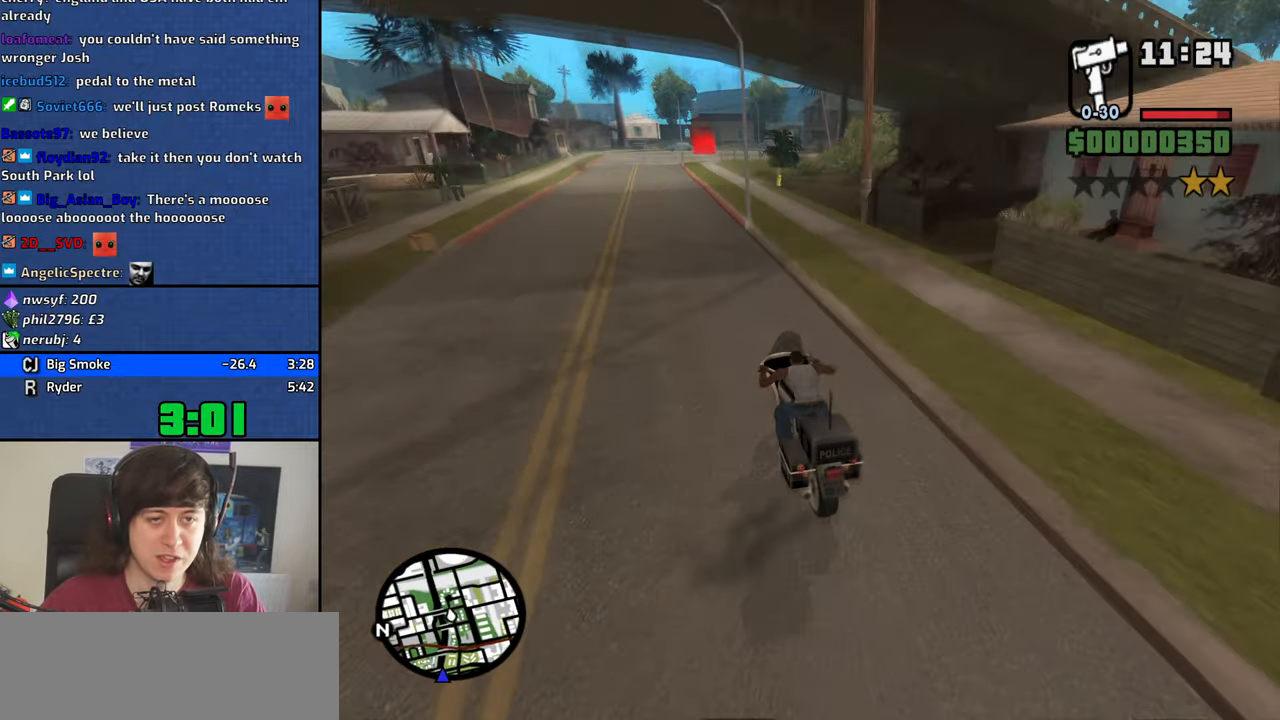
{"keys": ["2", "w"], "mouse": [], "events": [[50, "2", "down"], [100, "d", "down"], [200, "2", "up"], [283, "2", "down"], [383, "2", "up"], [383, "d", "up"], [483, "2", "down"]]}
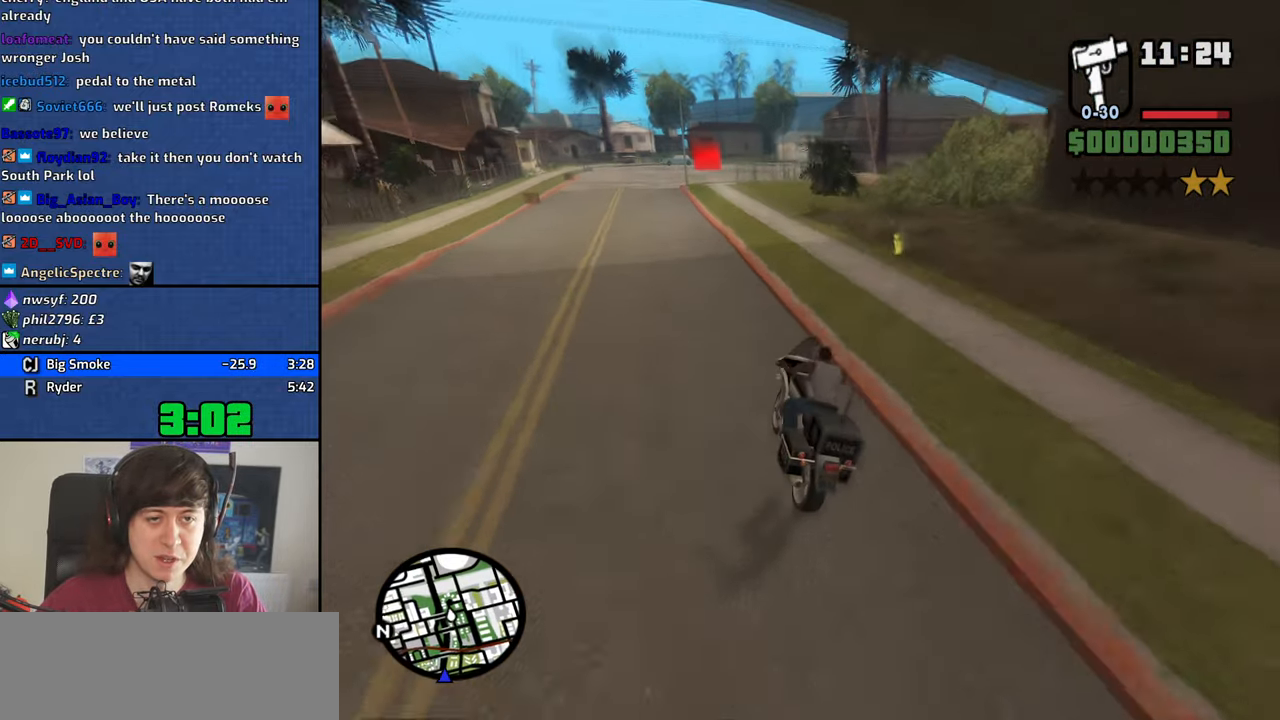
{"keys": ["s"], "mouse": [], "events": [[67, "2", "up"], [117, "d", "down"], [167, "2", "down"], [267, "2", "up"], [300, "2", "down"], [300, "d", "up"], [350, "w", "up"], [450, "2", "up"], [450, "s", "down"]]}
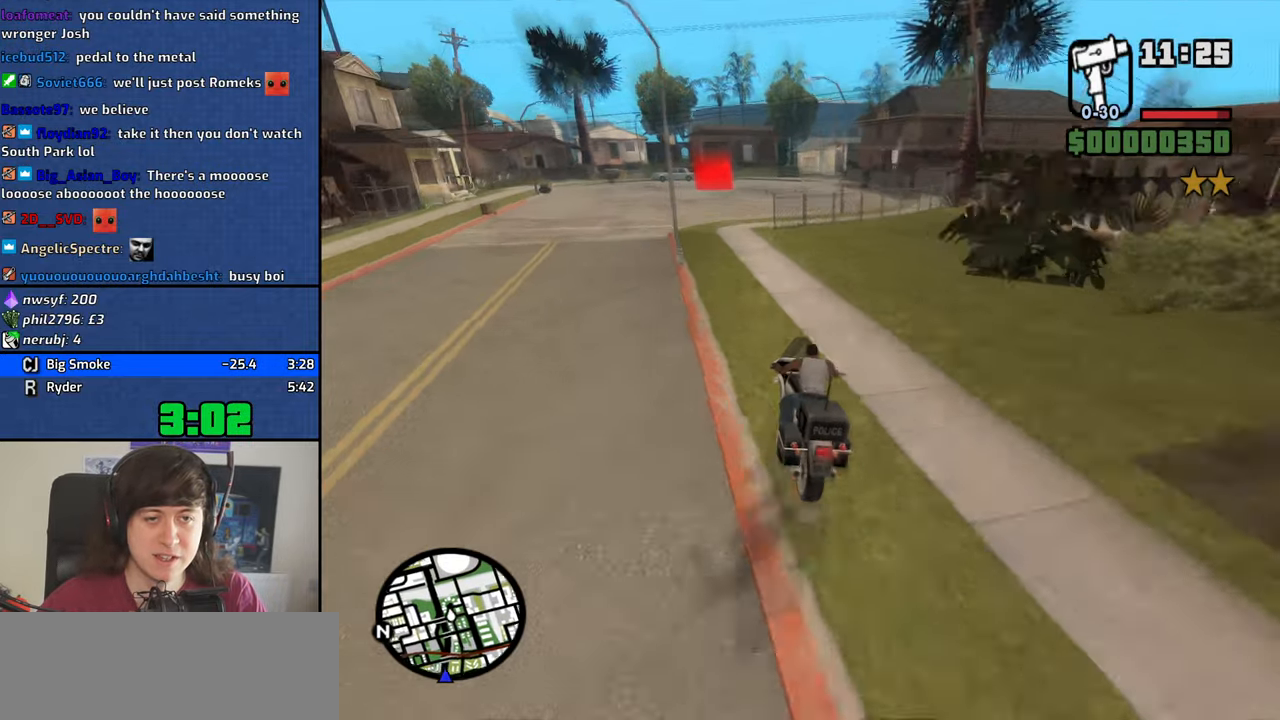
{"keys": ["d", "w"], "mouse": [], "events": [[83, "s", "up"], [183, "d", "down"], [233, "space", "down"], [317, "space", "up"], [467, "w", "down"]]}
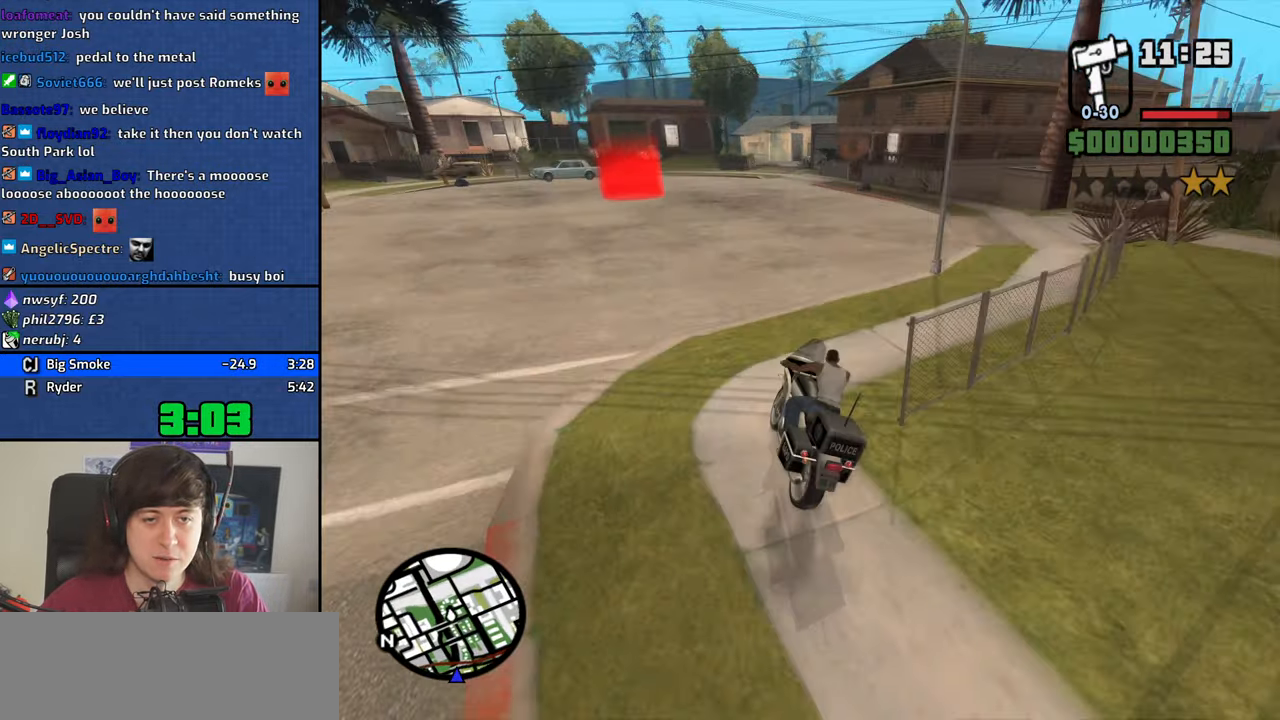
{"keys": [], "mouse": [], "events": [[50, "2", "down"], [150, "2", "up"], [250, "2", "down"], [383, "2", "up"], [484, "d", "up"], [484, "w", "up"]]}
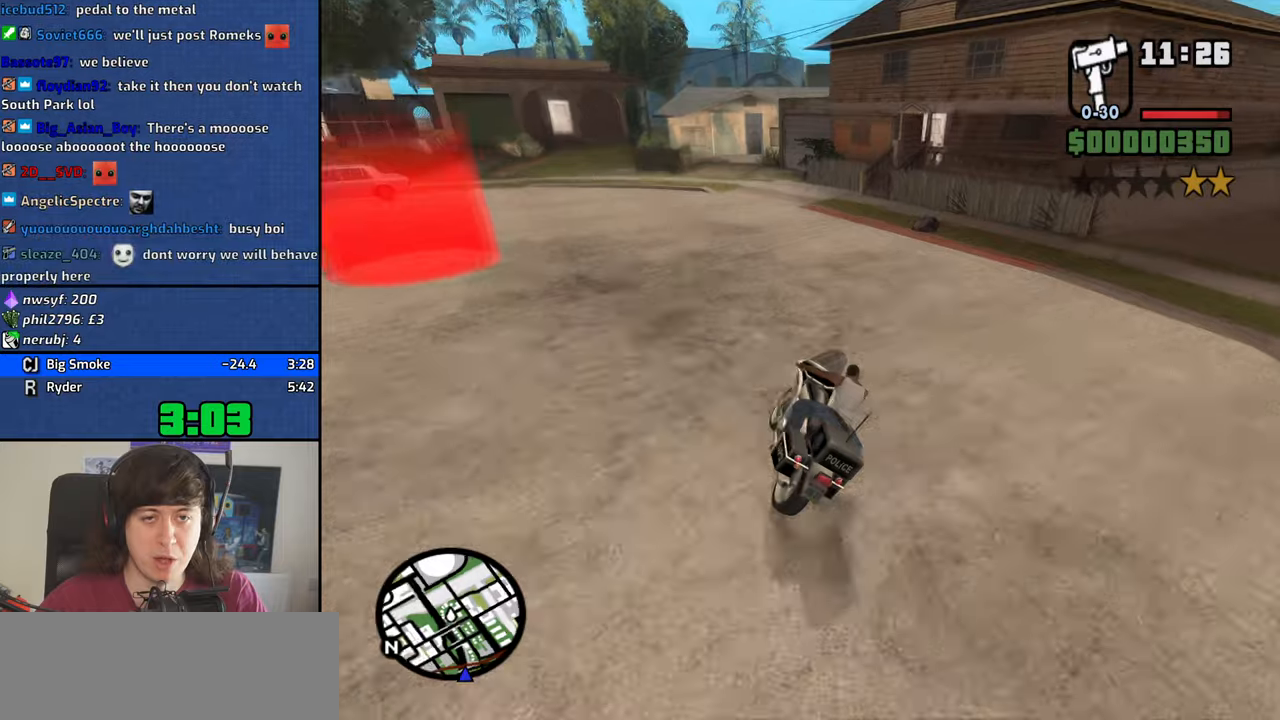
{"keys": ["5", "s", "space"], "mouse": [], "events": [[167, "5", "down"], [217, "s", "down"], [217, "space", "down"]]}
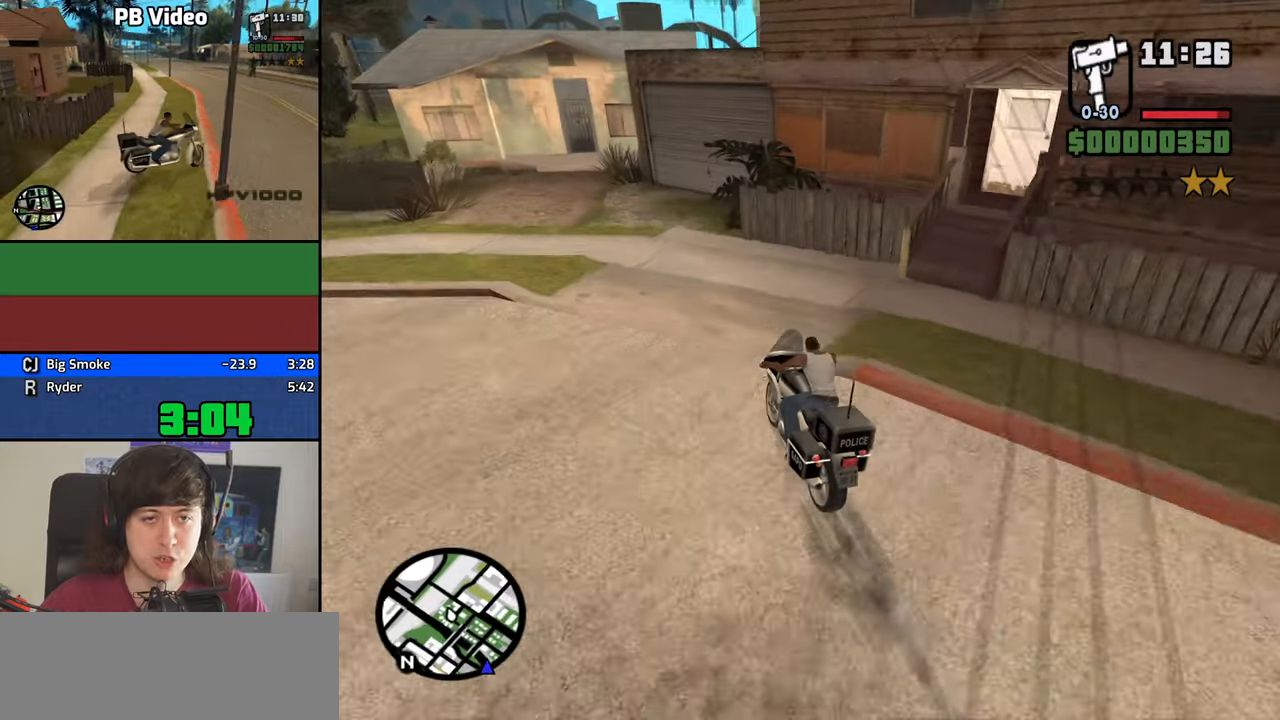
{"keys": ["5", "s", "space"], "mouse": [], "events": []}
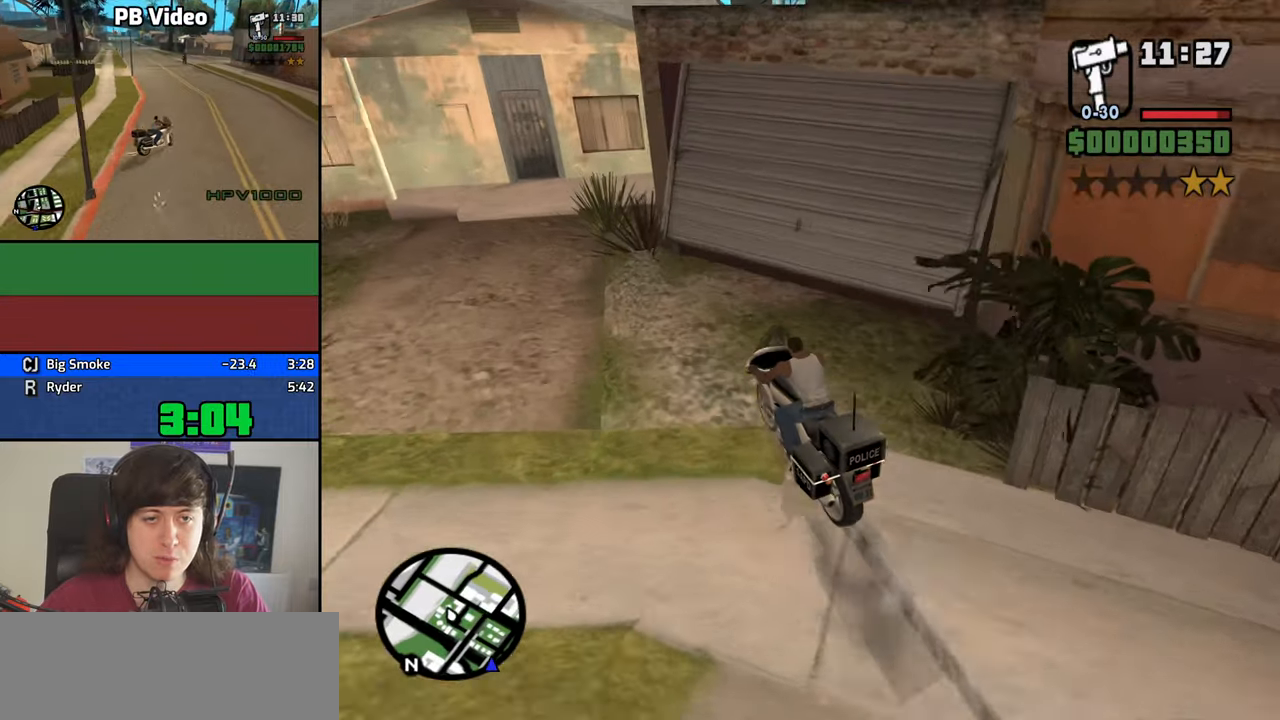
{"keys": ["d", "w"], "mouse": [], "events": [[100, "d", "down"], [150, "s", "up"], [150, "space", "up"], [200, "5", "up"], [334, "2", "down"], [384, "w", "down"], [434, "2", "up"]]}
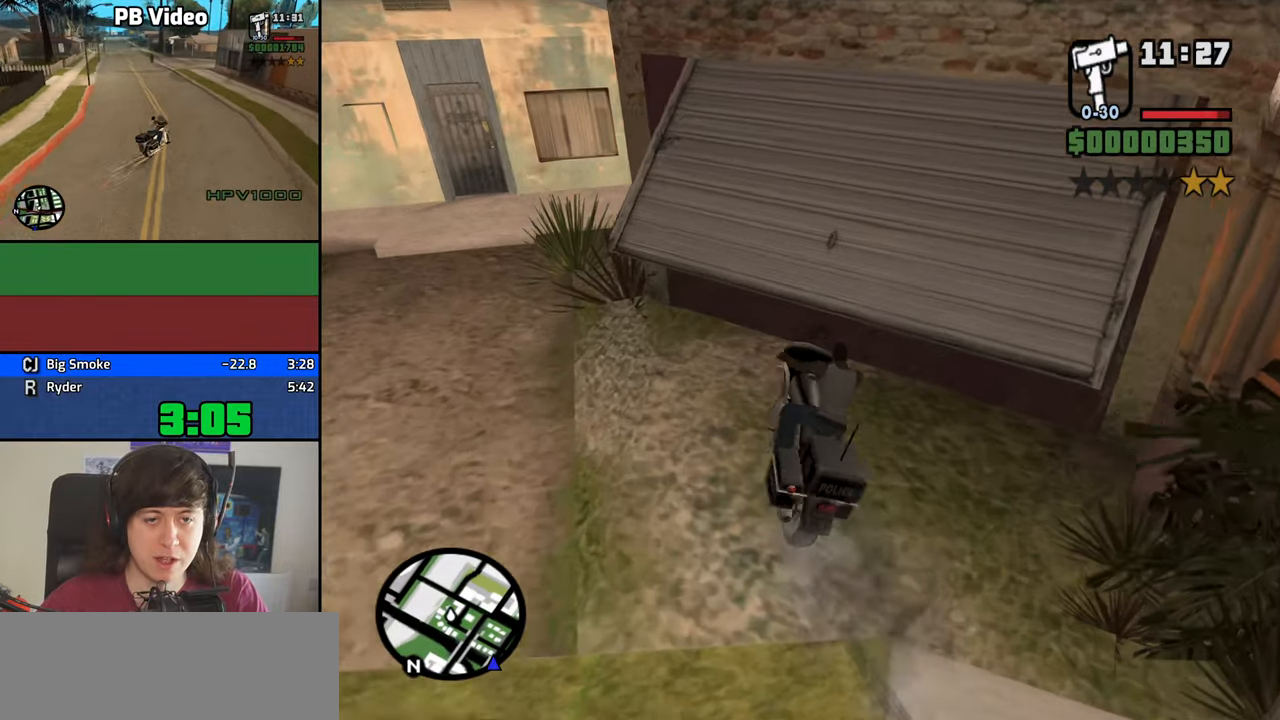
{"keys": ["f", "s"], "mouse": [], "events": [[17, "2", "down"], [167, "2", "up"], [217, "w", "up"], [267, "d", "up"], [400, "s", "down"], [500, "f", "down"]]}
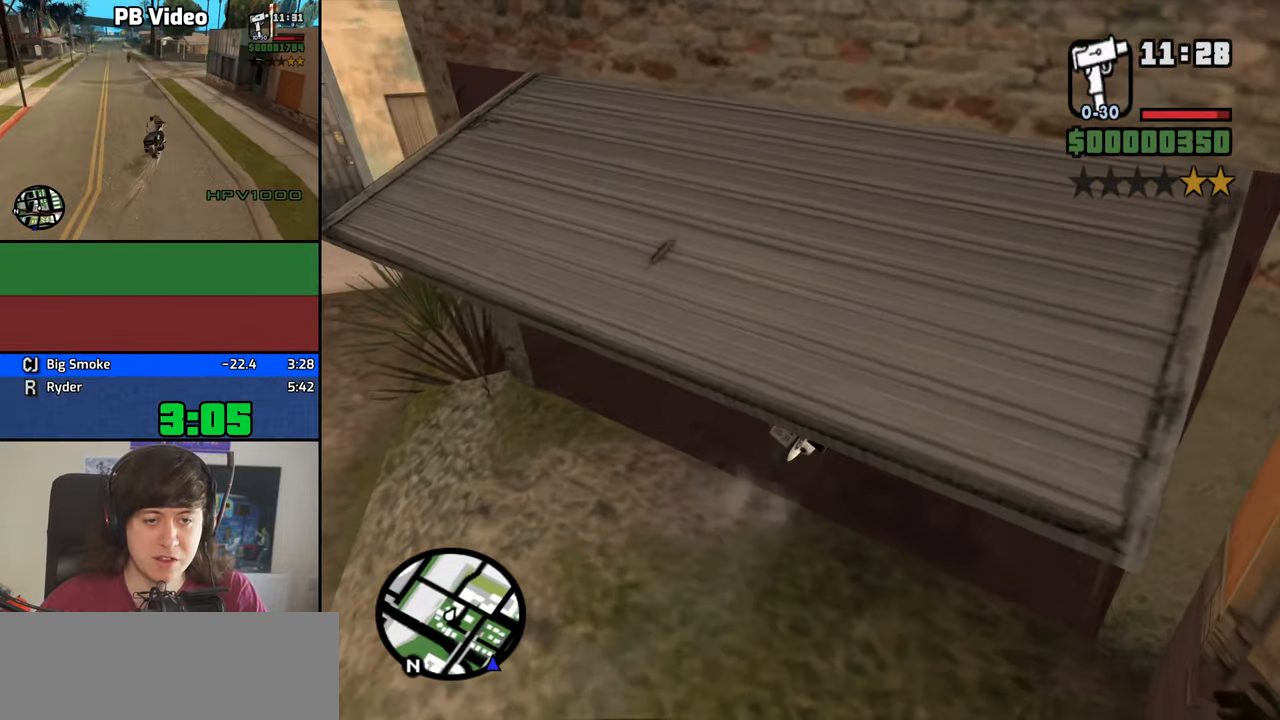
{"keys": [], "mouse": [], "events": [[234, "s", "up"], [267, "f", "up"], [367, "f", "down"], [467, "f", "up"]]}
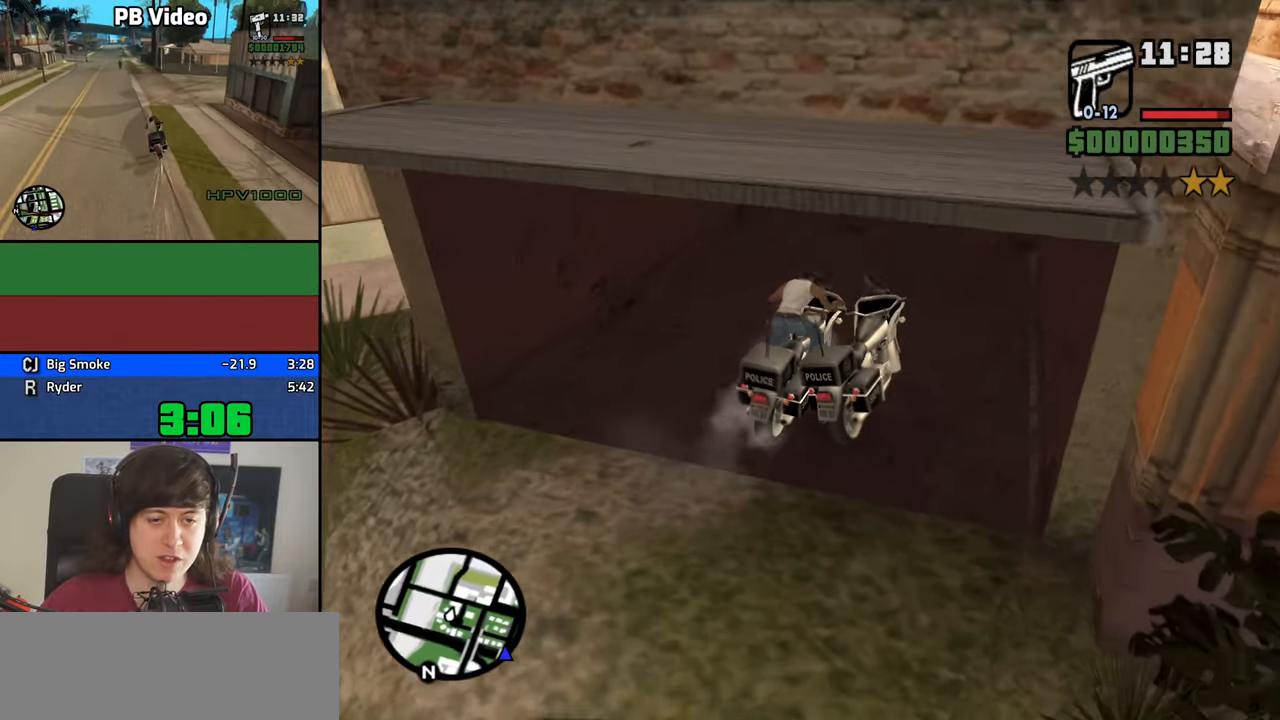
{"keys": ["s"], "mouse": [], "events": [[17, "f", "down"], [100, "f", "up"], [150, "s", "down"], [384, "space", "down"], [484, "space", "up"]]}
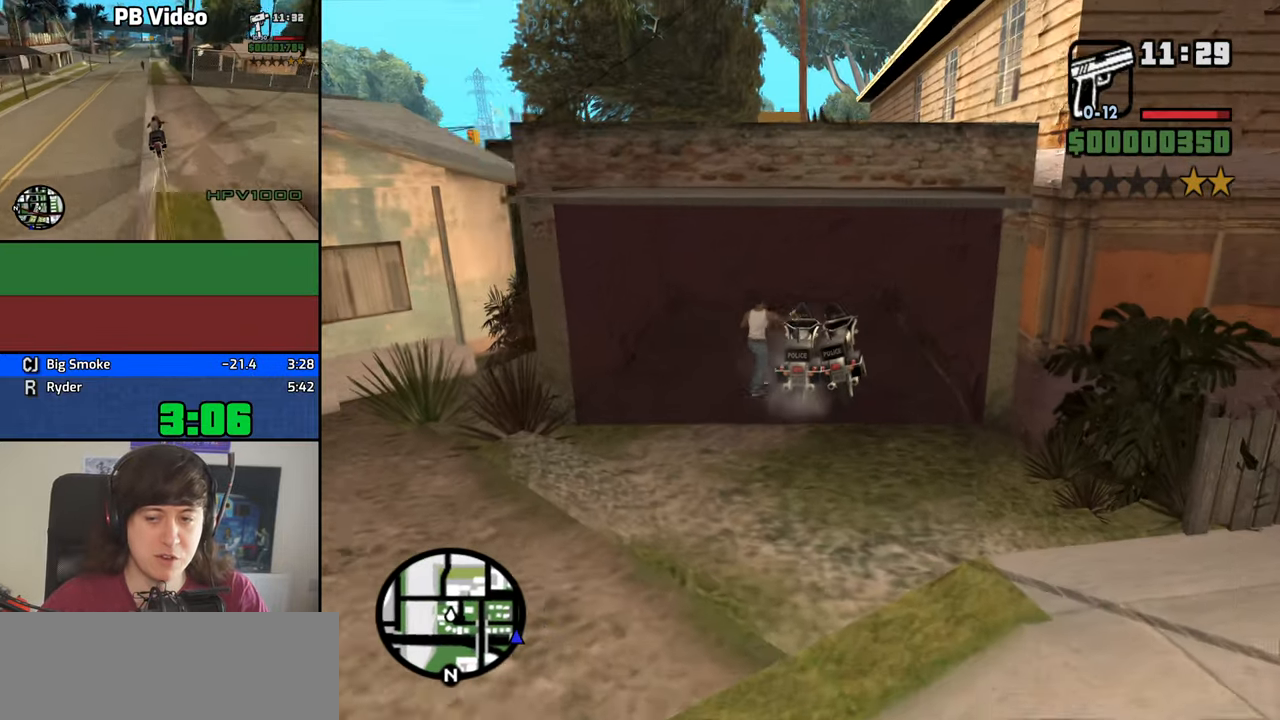
{"keys": ["s", "space"], "mouse": [], "events": [[67, "space", "down"], [167, "space", "up"], [267, "space", "down"], [350, "space", "up"], [450, "space", "down"]]}
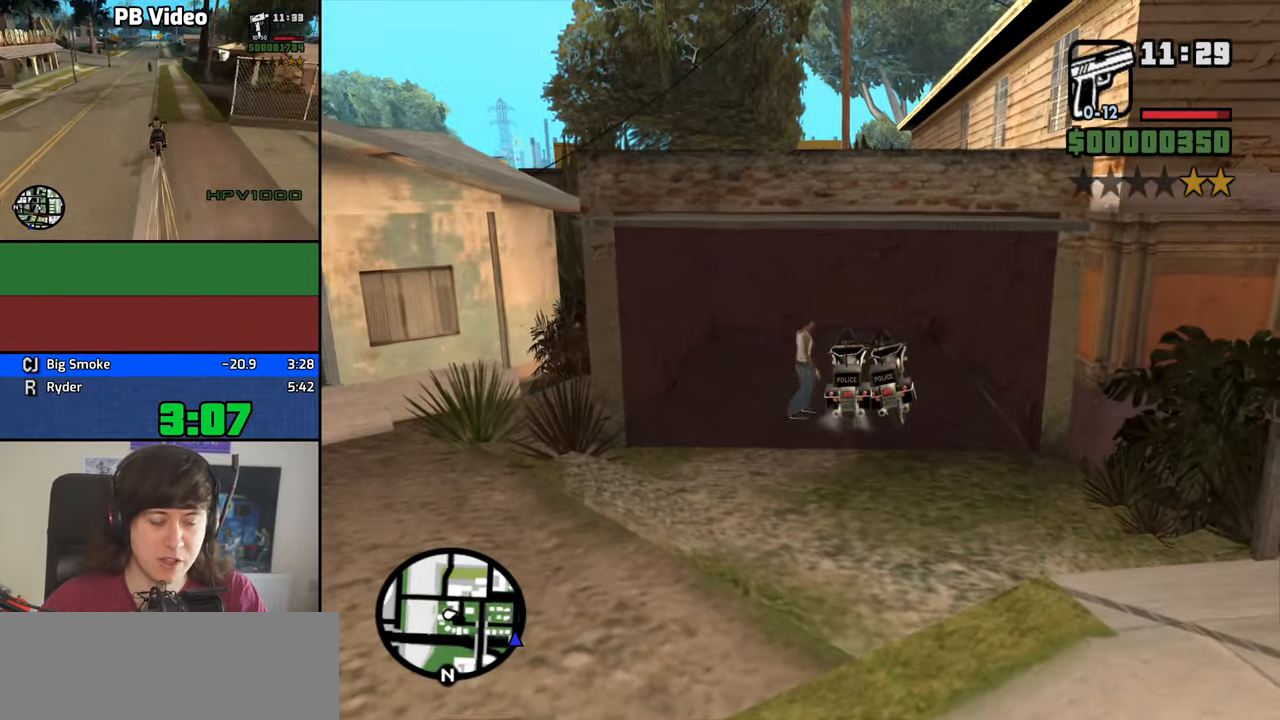
{"keys": ["d", "s"], "mouse": [], "events": [[34, "space", "up"], [134, "space", "down"], [234, "d", "down"], [234, "space", "up"], [317, "space", "down"], [417, "space", "up"]]}
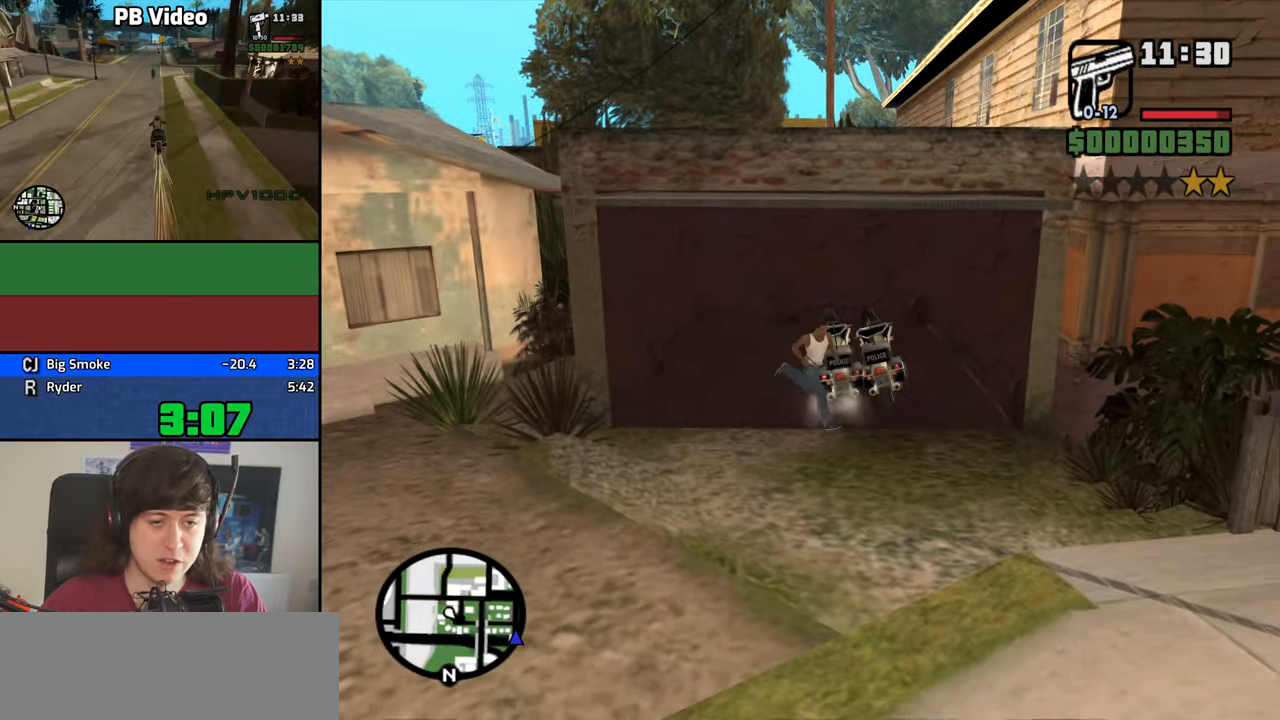
{"keys": ["d", "s"], "mouse": [], "events": [[17, "space", "down"], [100, "space", "up"], [200, "space", "down"], [284, "space", "up"], [384, "space", "down"], [484, "space", "up"]]}
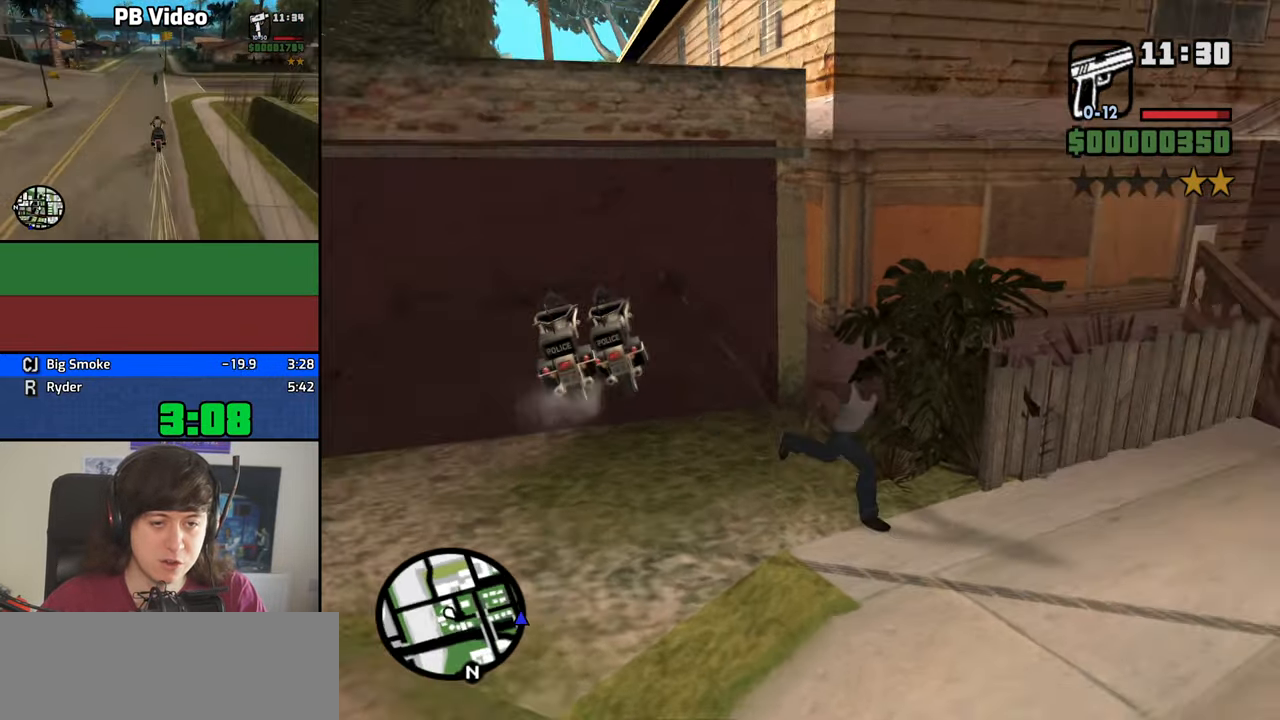
{"keys": ["d", "w"], "mouse": [], "events": [[117, "s", "up"], [117, "space", "down"], [217, "space", "up"], [267, "w", "down"], [300, "space", "down"], [400, "space", "up"]]}
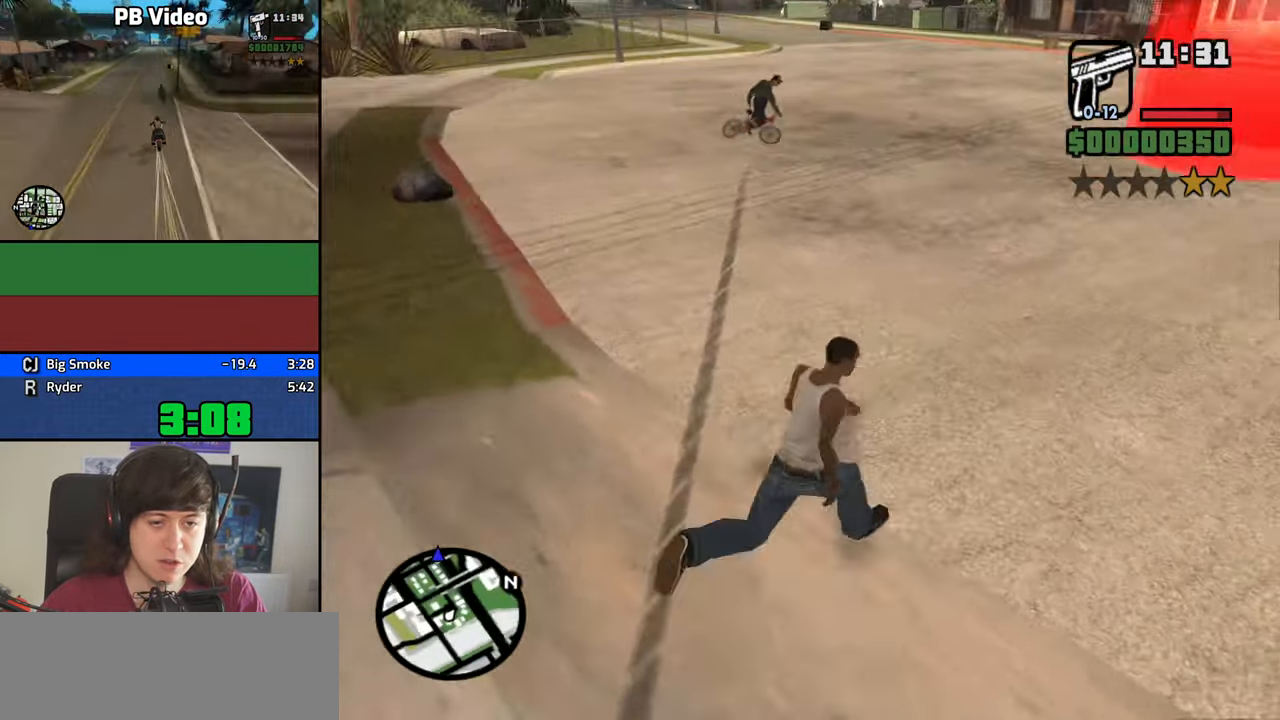
{"keys": ["w"], "mouse": [], "events": [[33, "space", "down"], [83, "d", "up"], [133, "space", "up"], [233, "space", "down"], [283, "space", "up"], [416, "space", "down"], [466, "space", "up"]]}
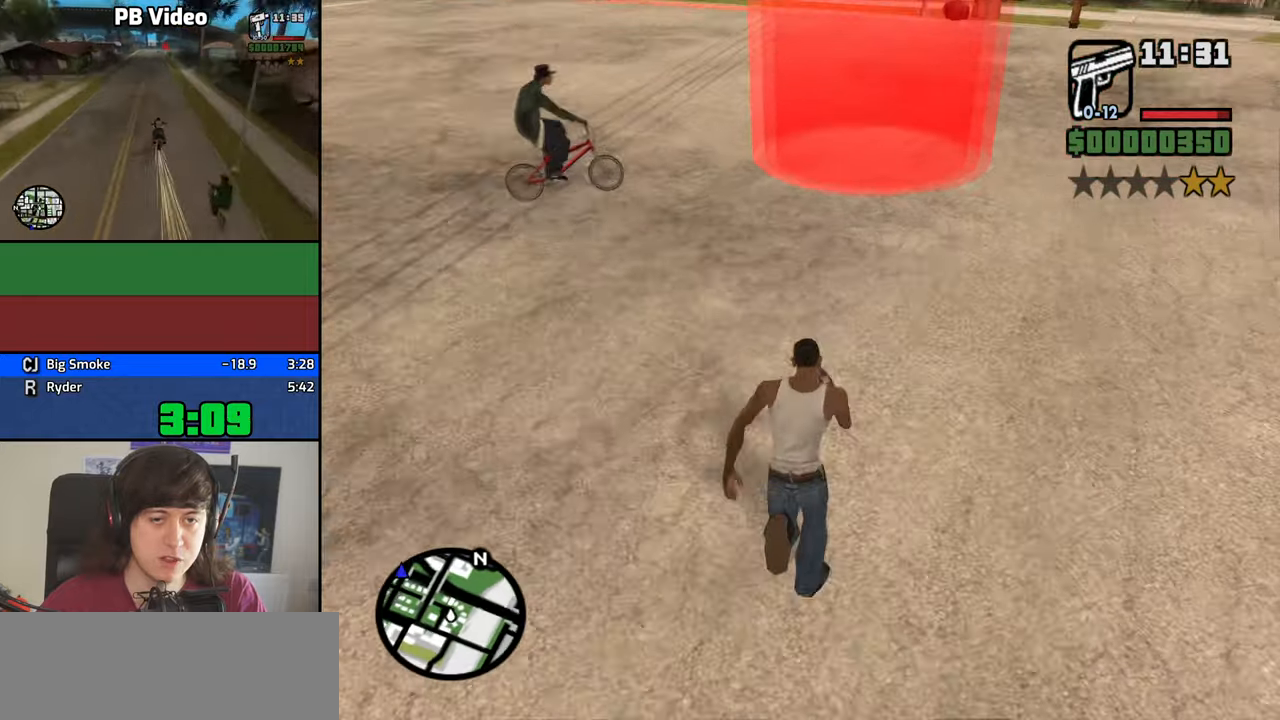
{"keys": ["space", "w"], "mouse": [], "events": [[100, "space", "down"], [150, "space", "up"], [283, "space", "down"], [383, "space", "up"], [483, "space", "down"]]}